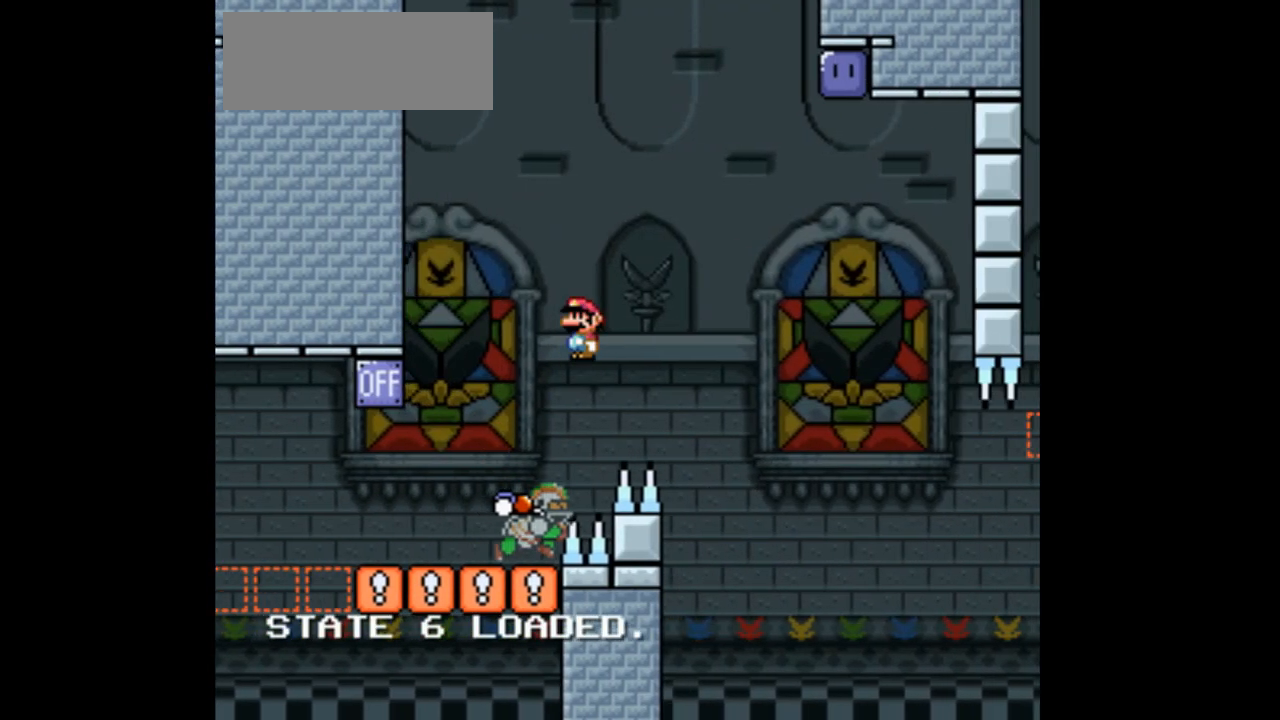
Gameplay with a controller (Nintendo layout); each line is a JSON object with the inputs held at the frame after it (dt_ms = milliseconds from this image to that frame). "events" lists button and stick changes between this image and that frame as [ms after this image, input, new state], when the widget could be followed in between. Not read: B L1 L3 R1 R3 Y.
{"dt_ms": 500, "buttons": ["DPAD_RIGHT"]}
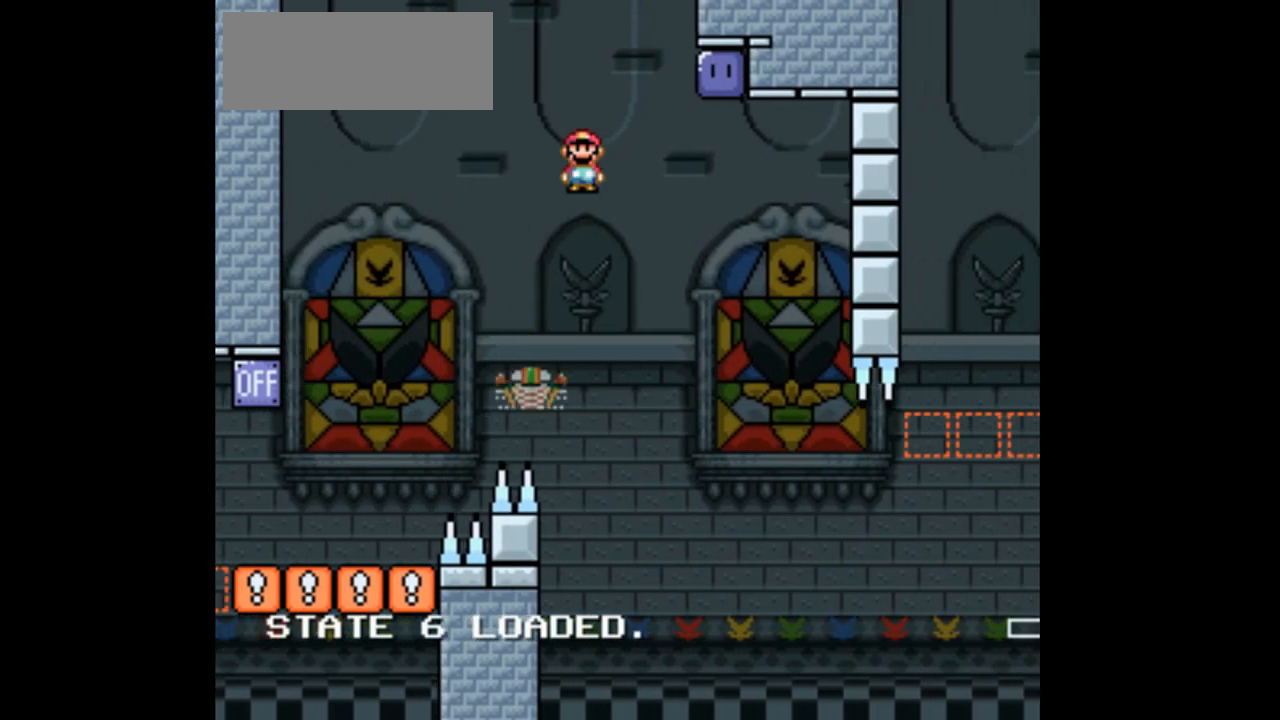
{"dt_ms": 500, "buttons": ["DPAD_RIGHT"], "events": []}
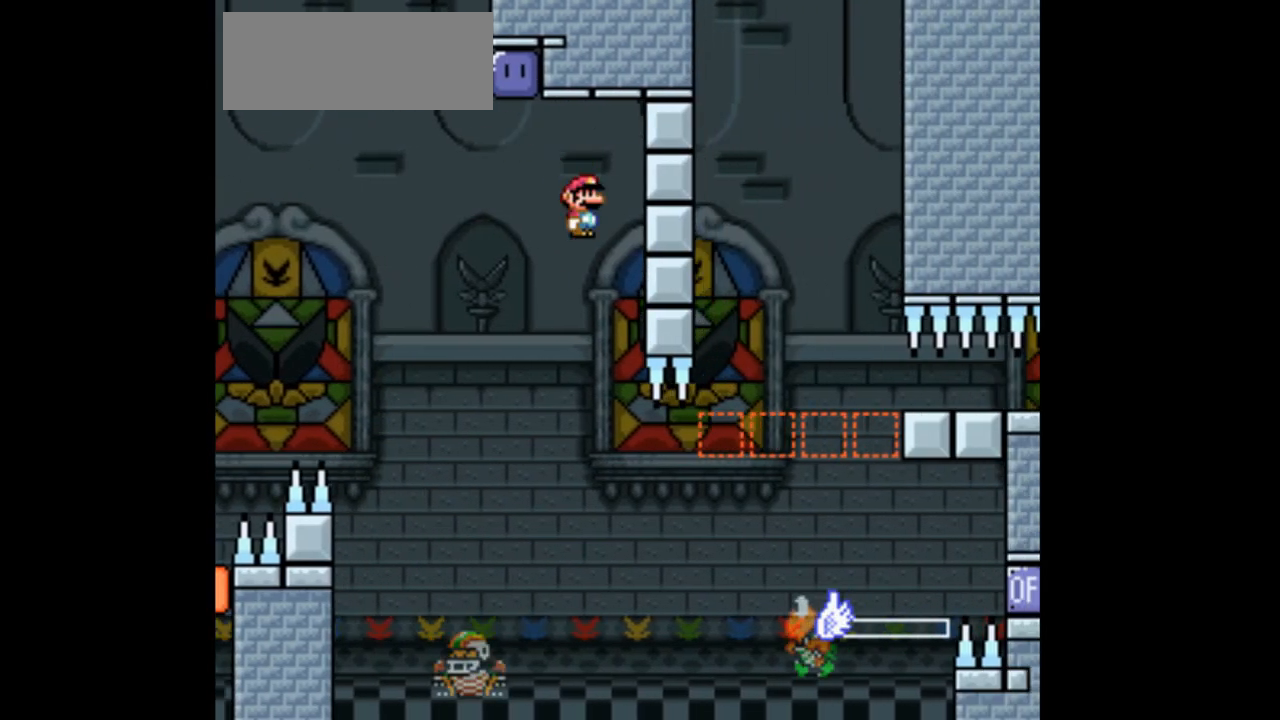
{"dt_ms": 500, "buttons": ["DPAD_RIGHT"], "events": []}
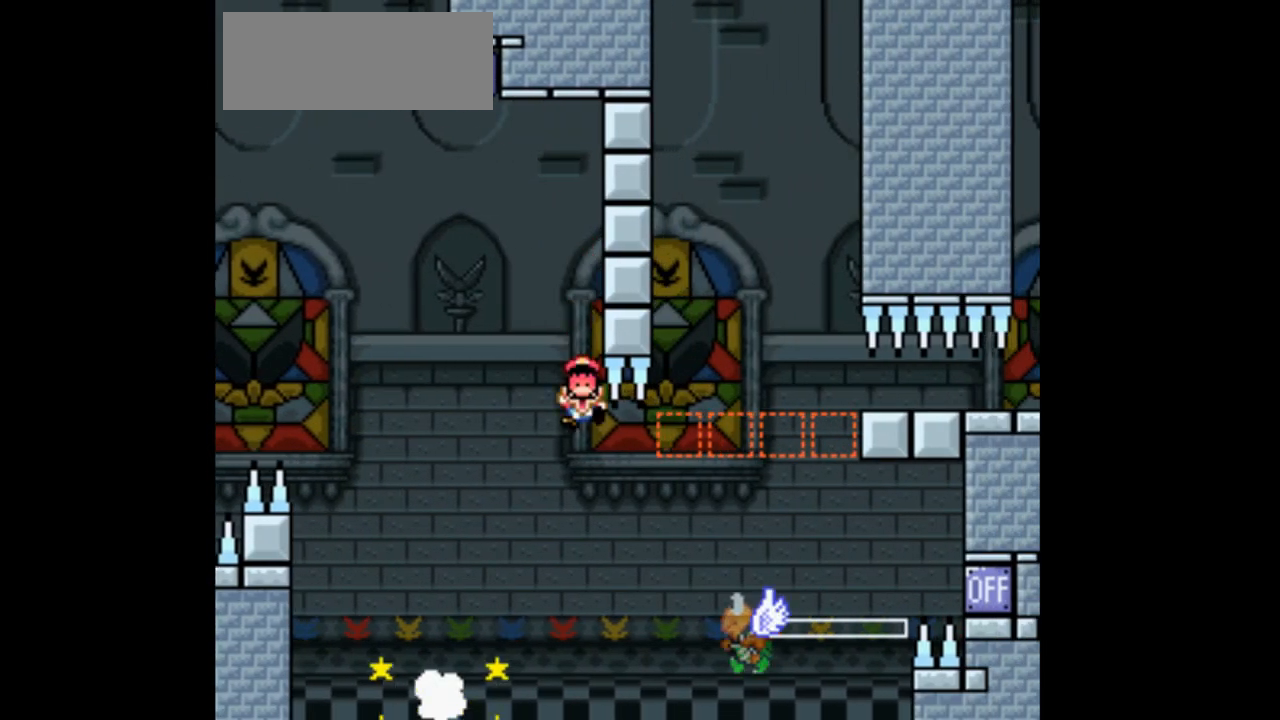
{"dt_ms": 500, "buttons": ["X", "DPAD_RIGHT"], "events": [[133, "DPAD_RIGHT", "up"], [333, "X", "down"], [467, "DPAD_RIGHT", "down"]]}
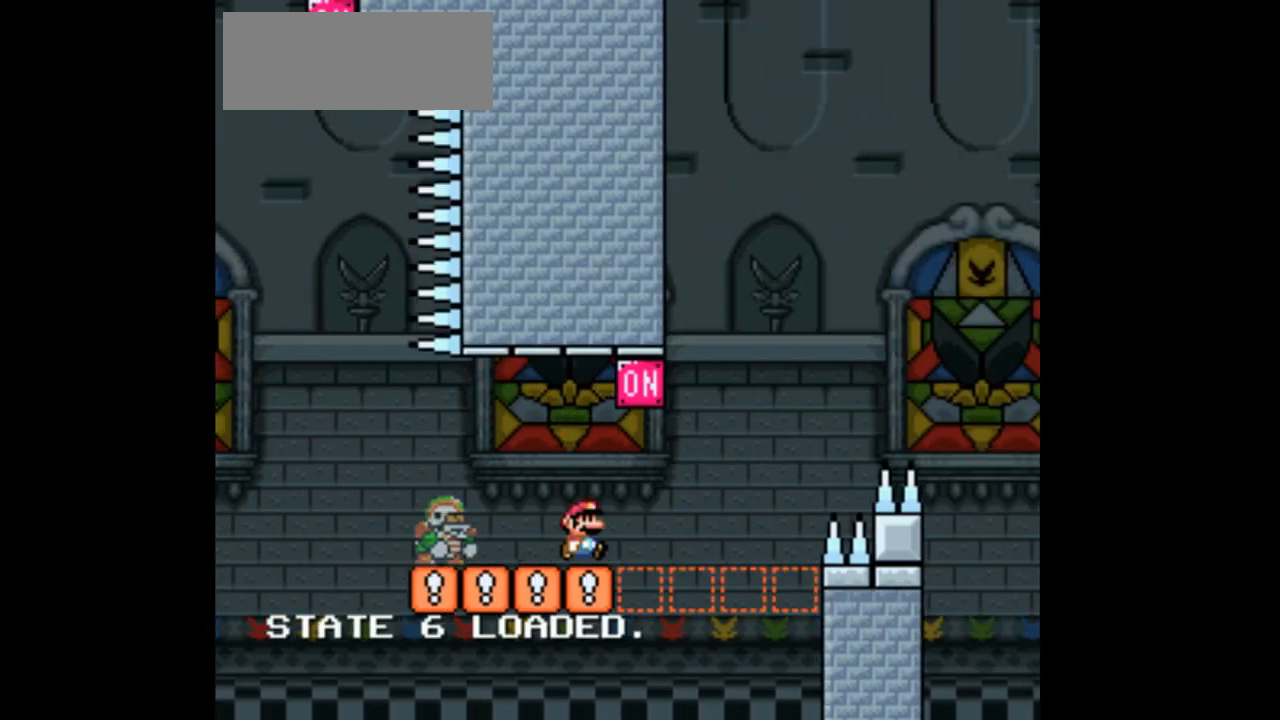
{"dt_ms": 500, "buttons": ["A", "X", "DPAD_RIGHT"], "events": [[67, "DPAD_RIGHT", "up"], [267, "DPAD_RIGHT", "down"], [300, "A", "down"]]}
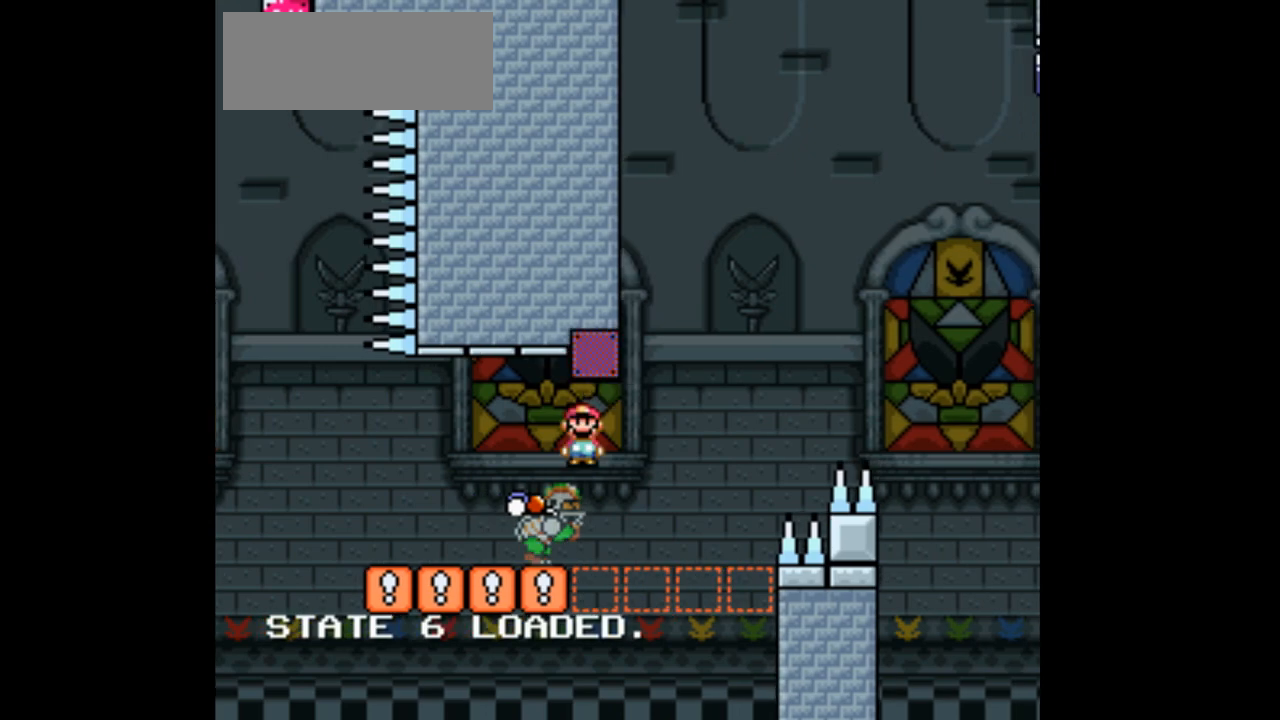
{"dt_ms": 500, "buttons": ["DPAD_RIGHT"]}
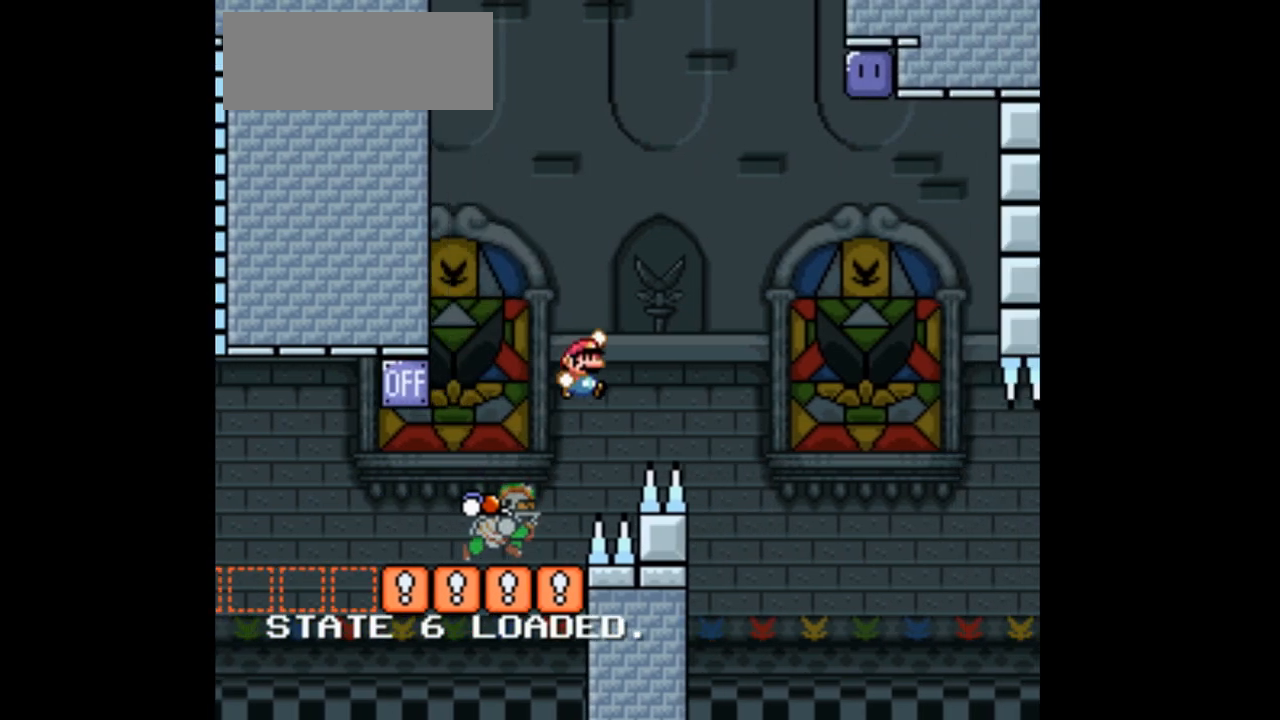
{"dt_ms": 1000, "buttons": ["DPAD_RIGHT"]}
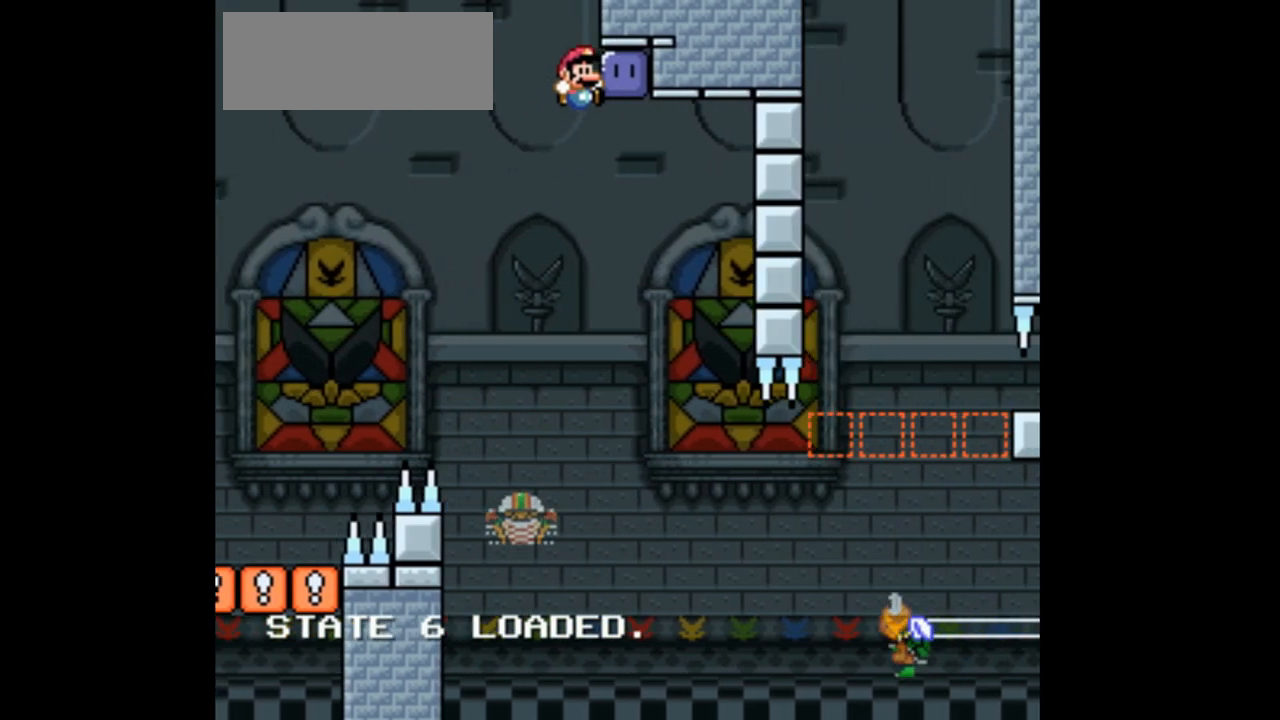
{"dt_ms": 500, "buttons": ["DPAD_RIGHT"], "events": []}
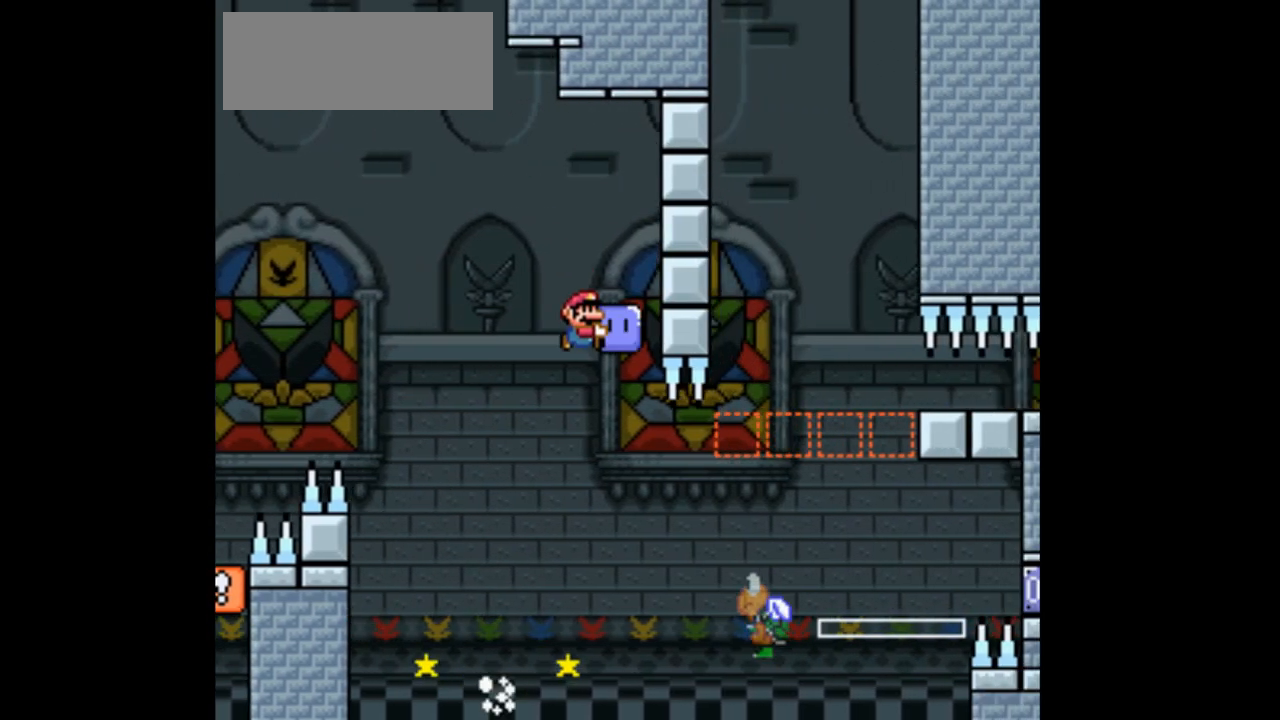
{"dt_ms": 500, "buttons": ["DPAD_LEFT"], "events": [[433, "DPAD_RIGHT", "up"], [467, "DPAD_LEFT", "down"]]}
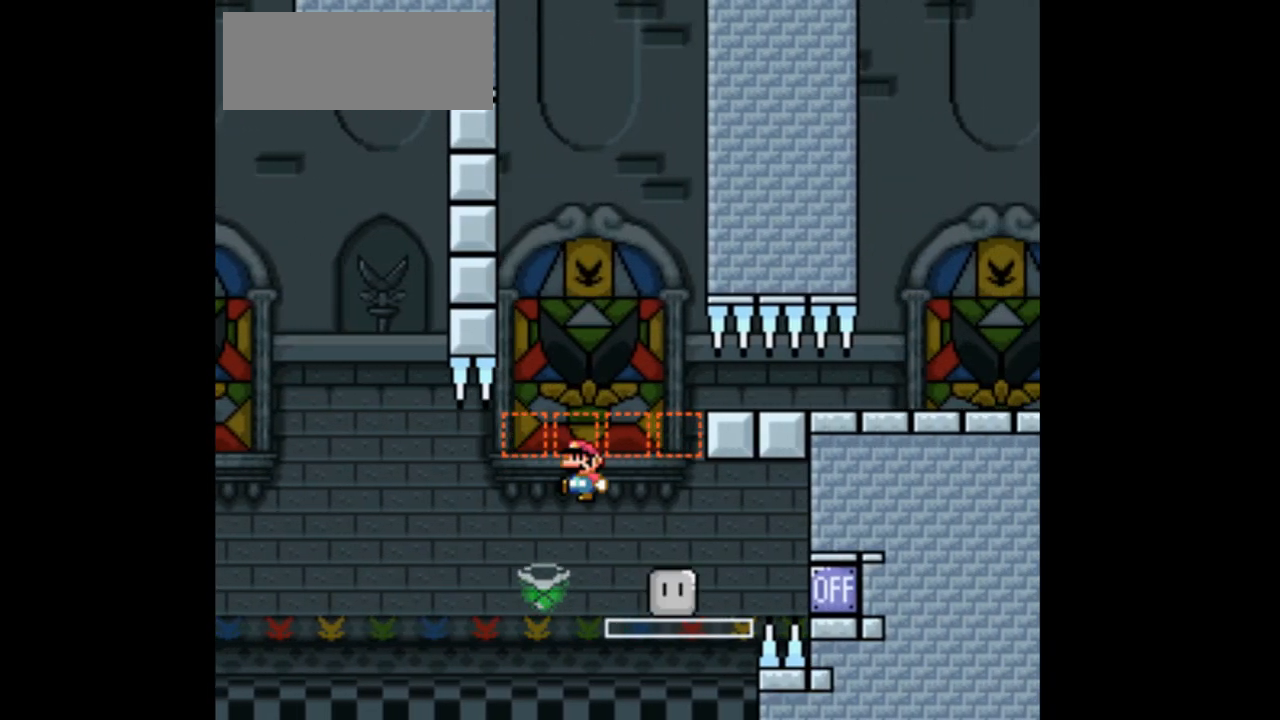
{"dt_ms": 500, "buttons": []}